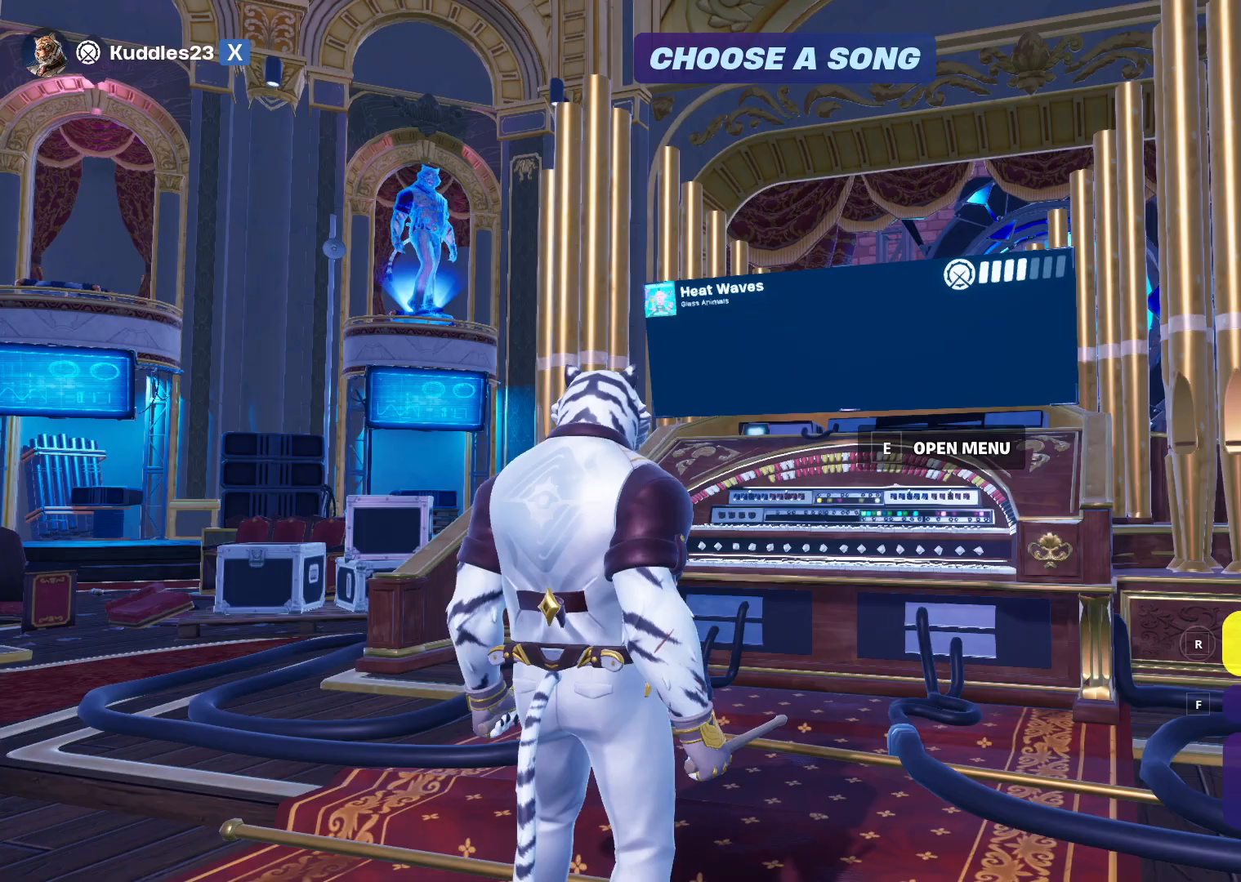
Gameplay with a controller (PlayStation layout); each line is a JSON object with the inputs held at the frame after it. "events" lists button and stick changes between this image and that frame as [ms after this image, input, new state], when the widget could be followed in between. Not read: left_stick.
{"buttons": ["TRIANGLE"], "right_stick": "center", "events": [[267, "TRIANGLE", "down"]]}
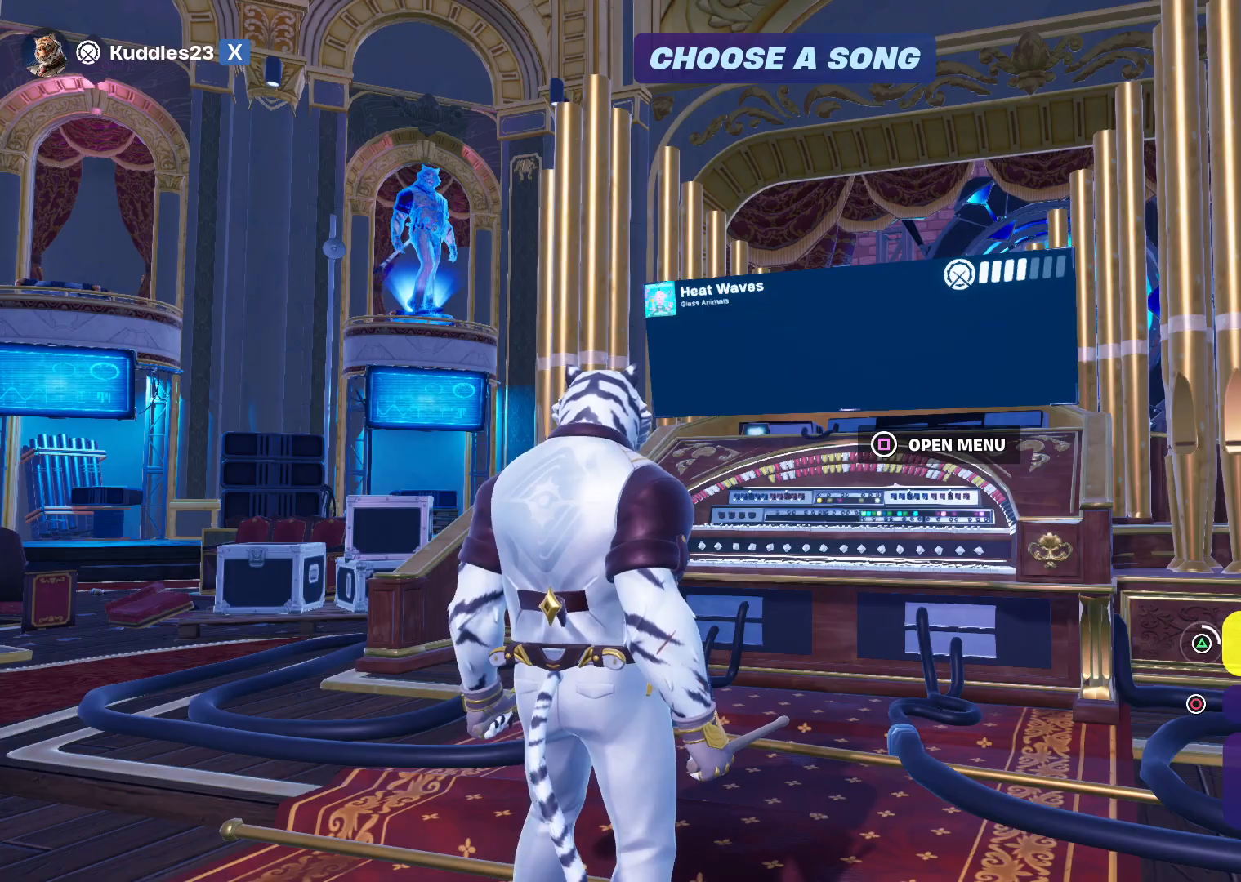
{"buttons": ["TRIANGLE"], "right_stick": "center", "events": []}
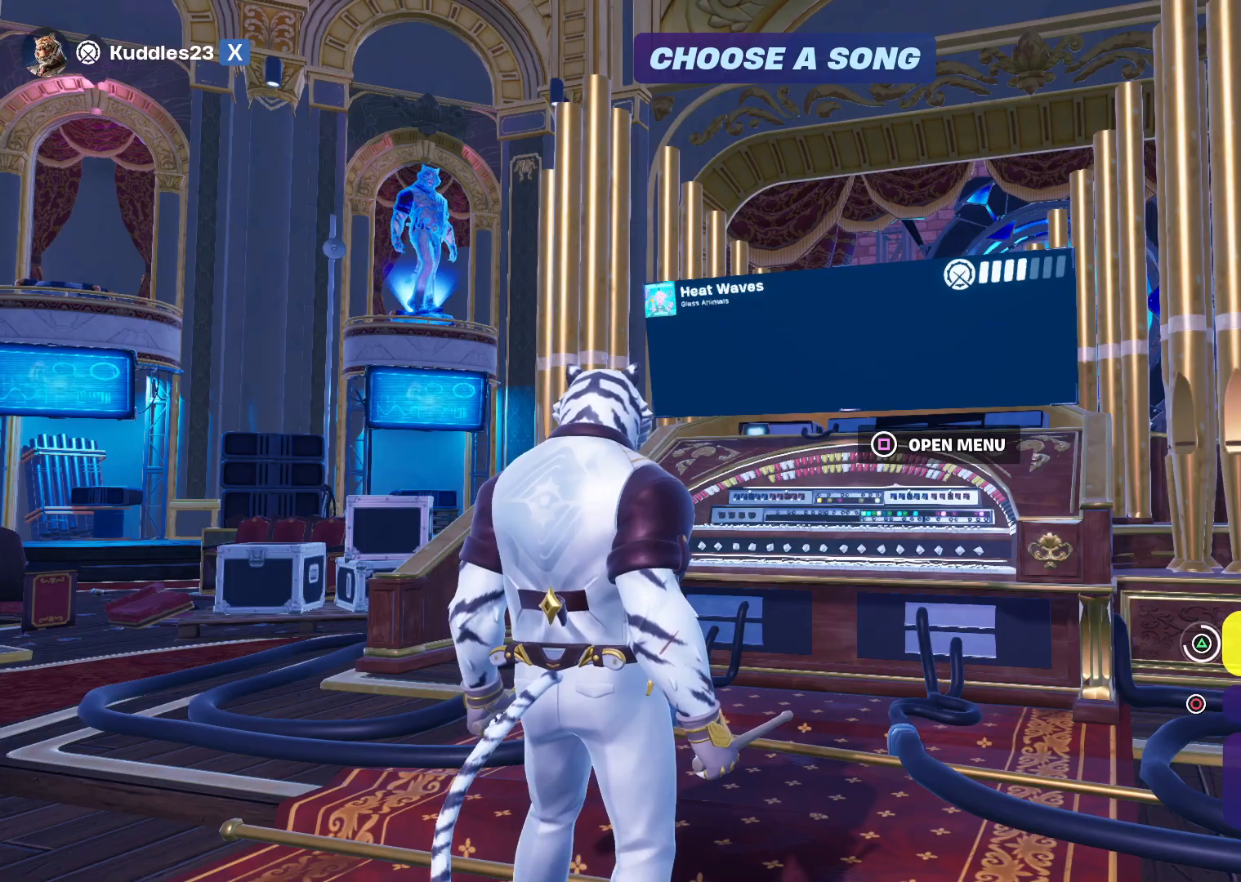
{"buttons": [], "right_stick": "center", "events": [[433, "TRIANGLE", "up"]]}
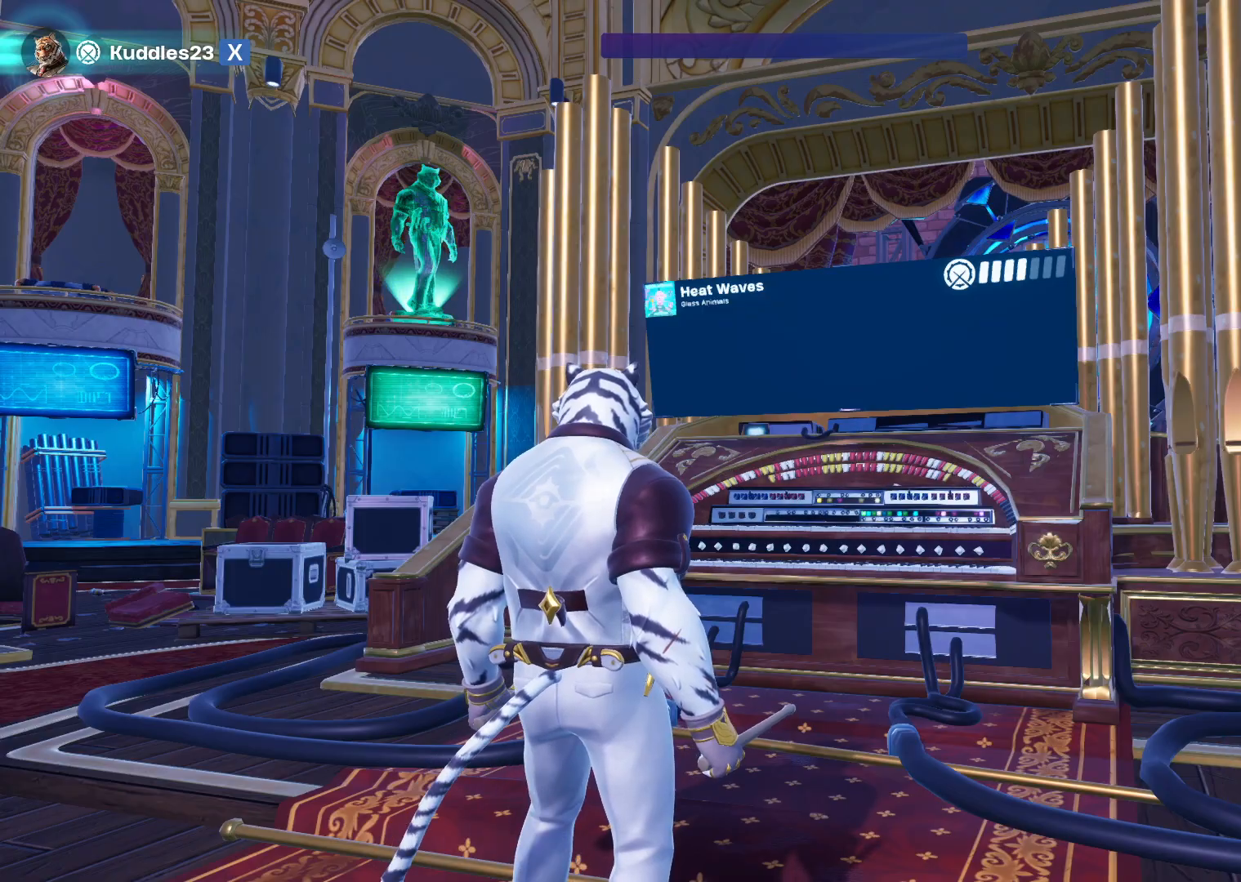
{"buttons": [], "right_stick": "center", "events": []}
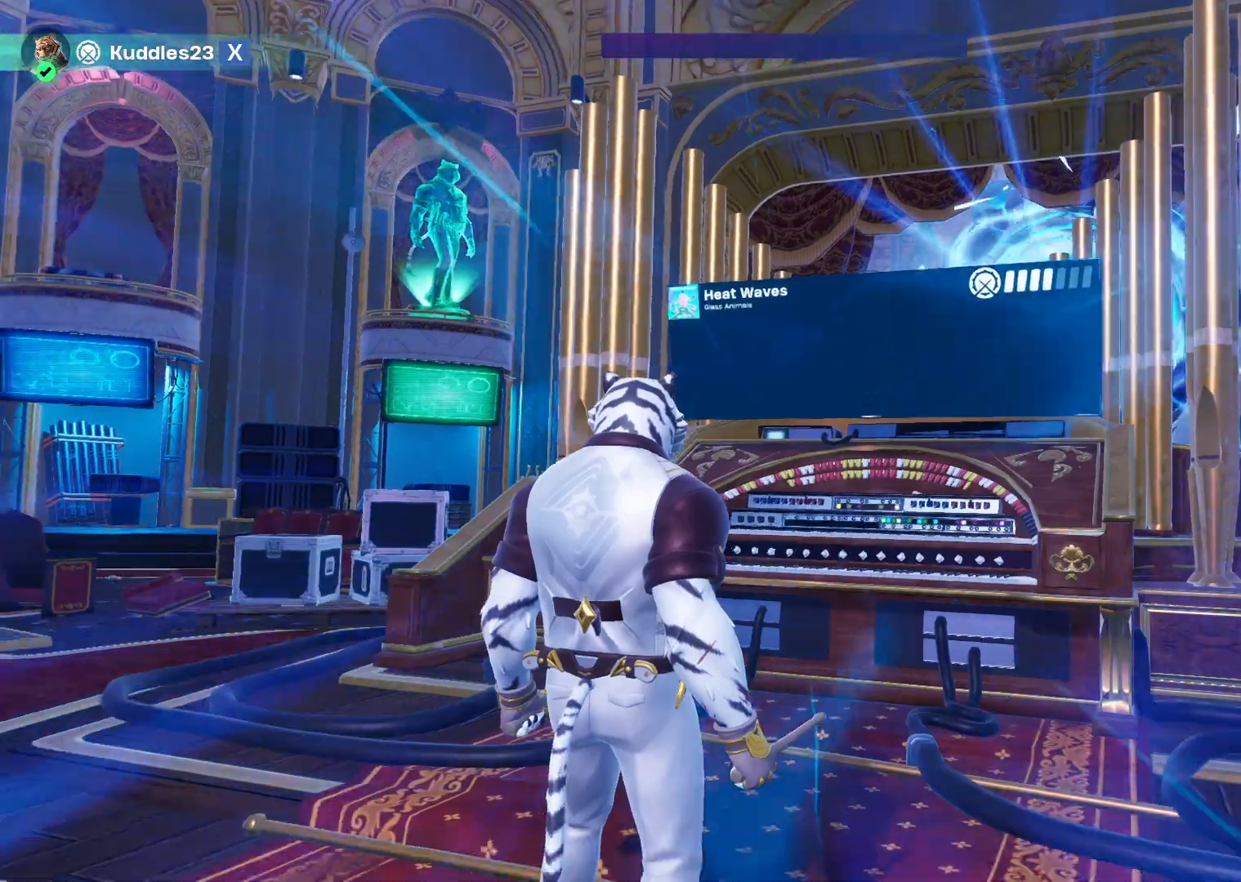
{"buttons": [], "right_stick": "center", "events": []}
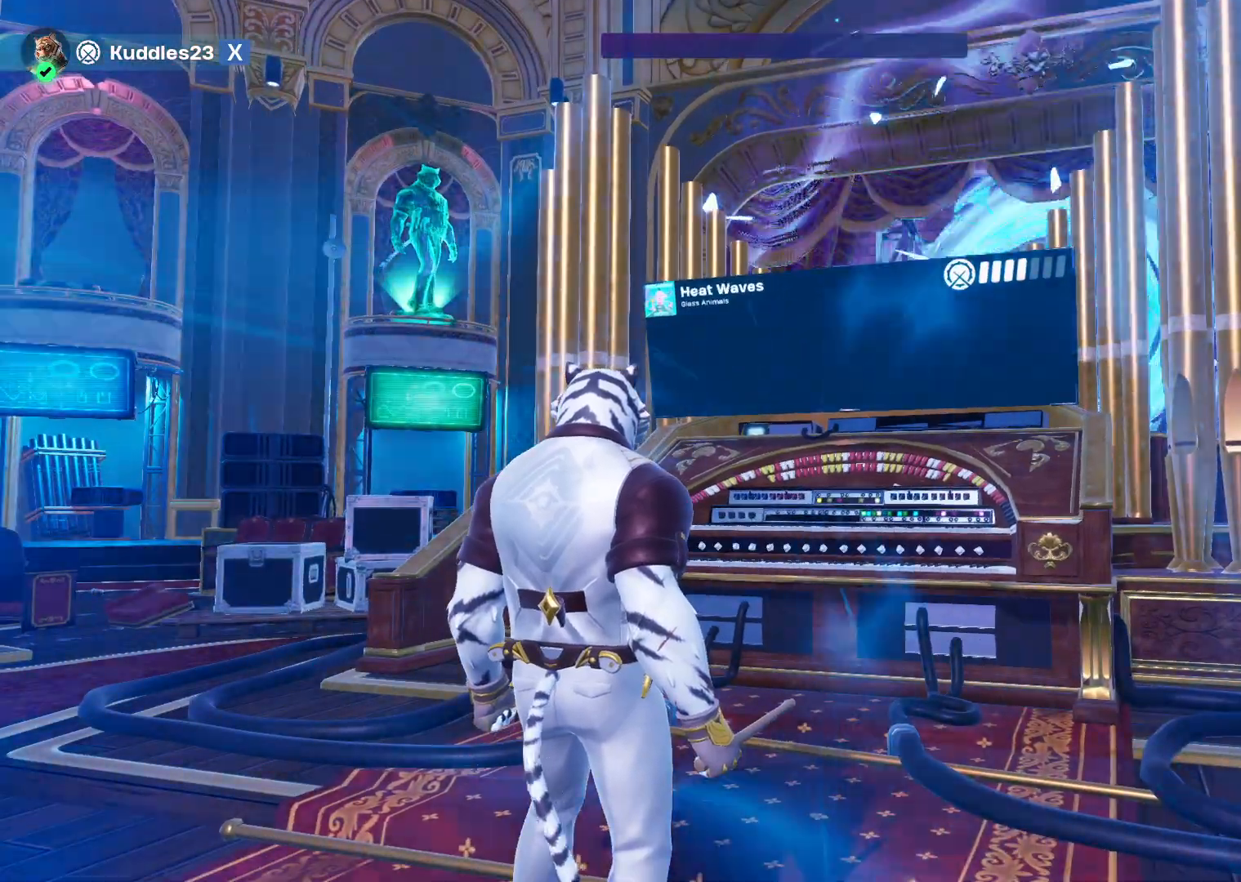
{"buttons": [], "right_stick": "center", "events": []}
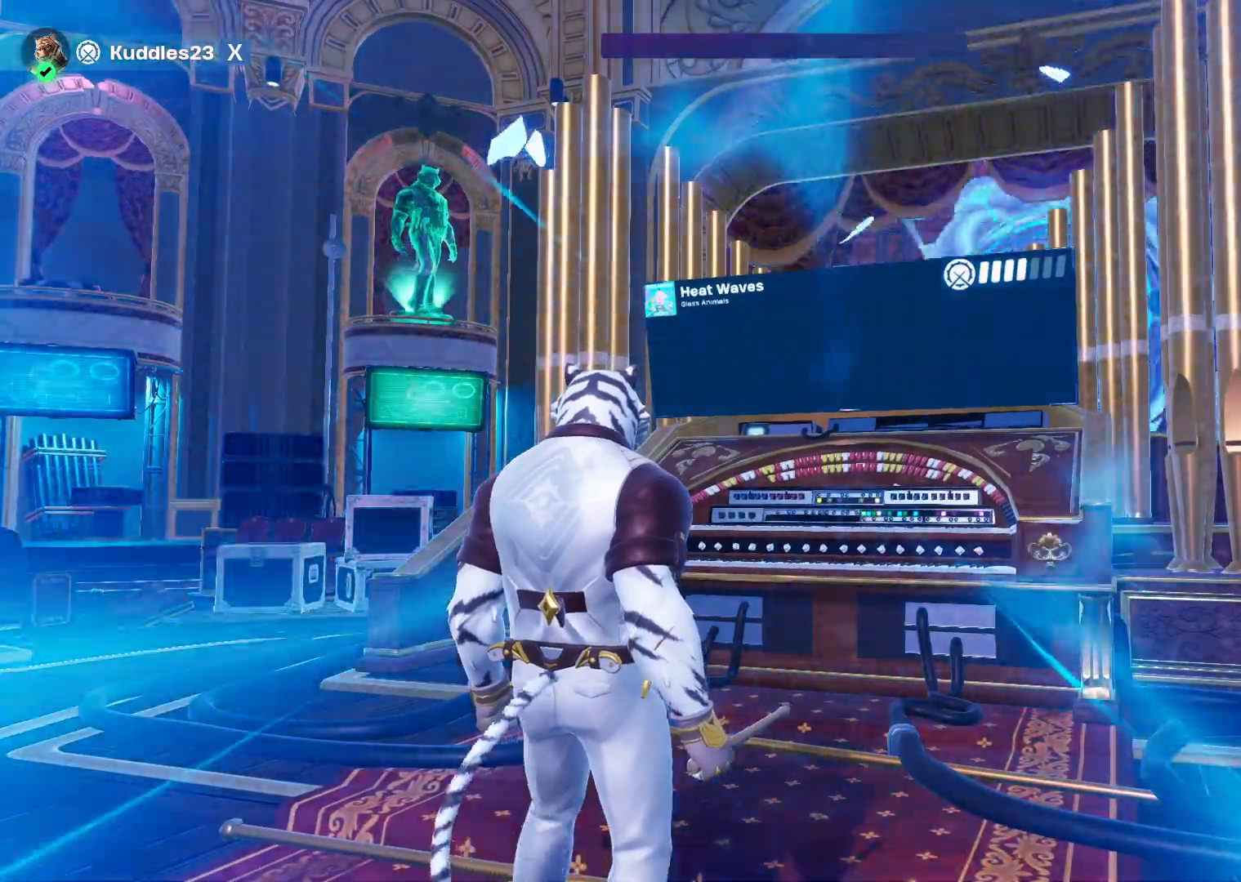
{"buttons": ["DPAD_DOWN"], "right_stick": "center", "events": [[233, "DPAD_DOWN", "down"]]}
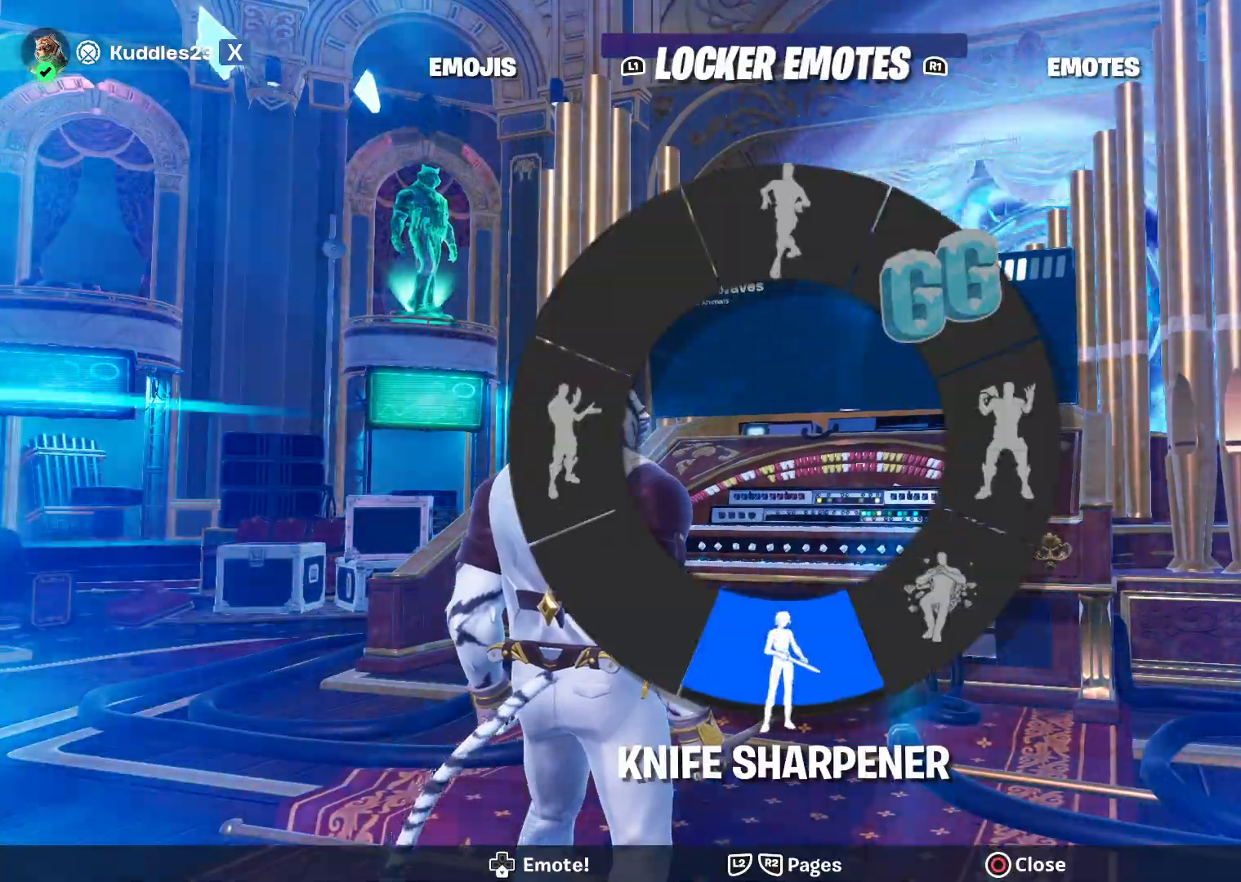
{"buttons": [], "right_stick": "center", "events": [[133, "right_stick", "down"], [400, "right_stick", "center"], [467, "DPAD_DOWN", "up"]]}